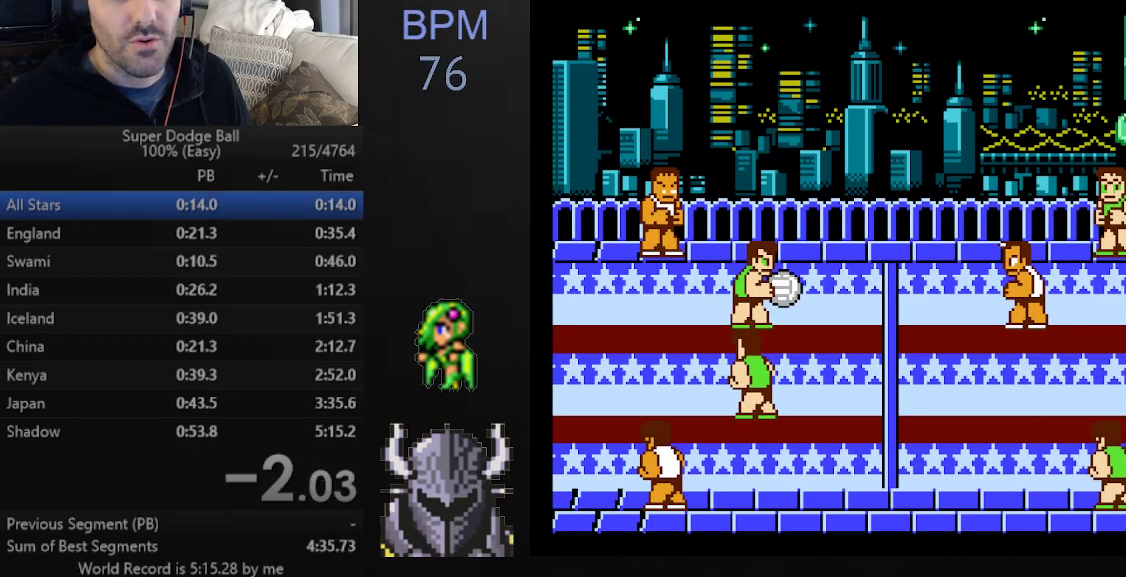
Gameplay with a controller (Xbox layout); each line is a JSON object with the inputs held at the frame after it. "events" lists button and stick changes between this image and that frame as [ms after this image, input, new state], when the widget could be followed in between. Not read: left_stick right_stick.
{"buttons": ["DPAD_LEFT"], "events": [[450, "DPAD_LEFT", "down"]]}
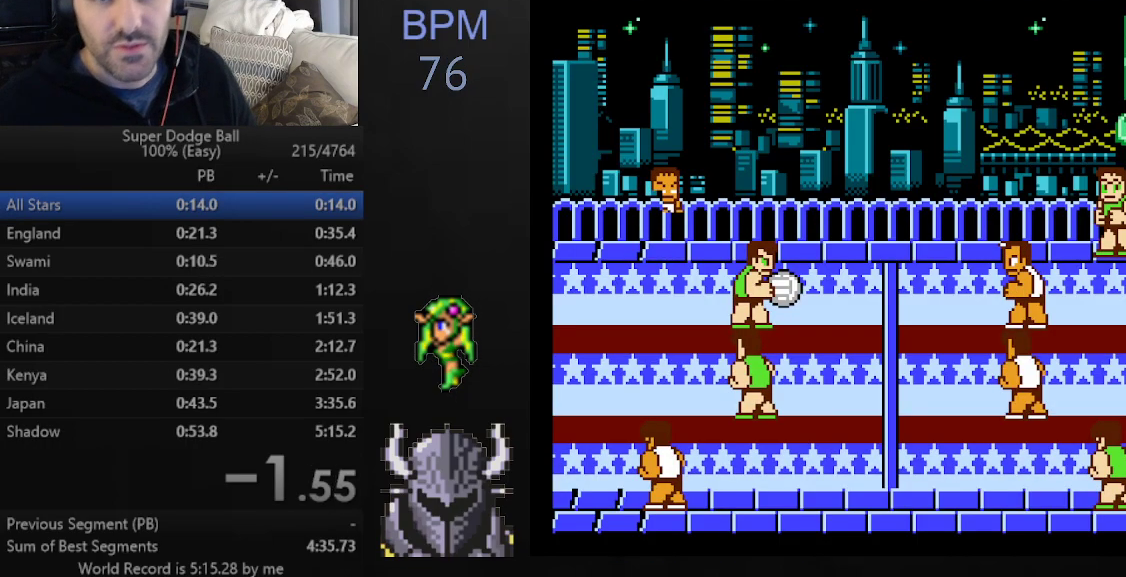
{"buttons": ["DPAD_LEFT"], "events": []}
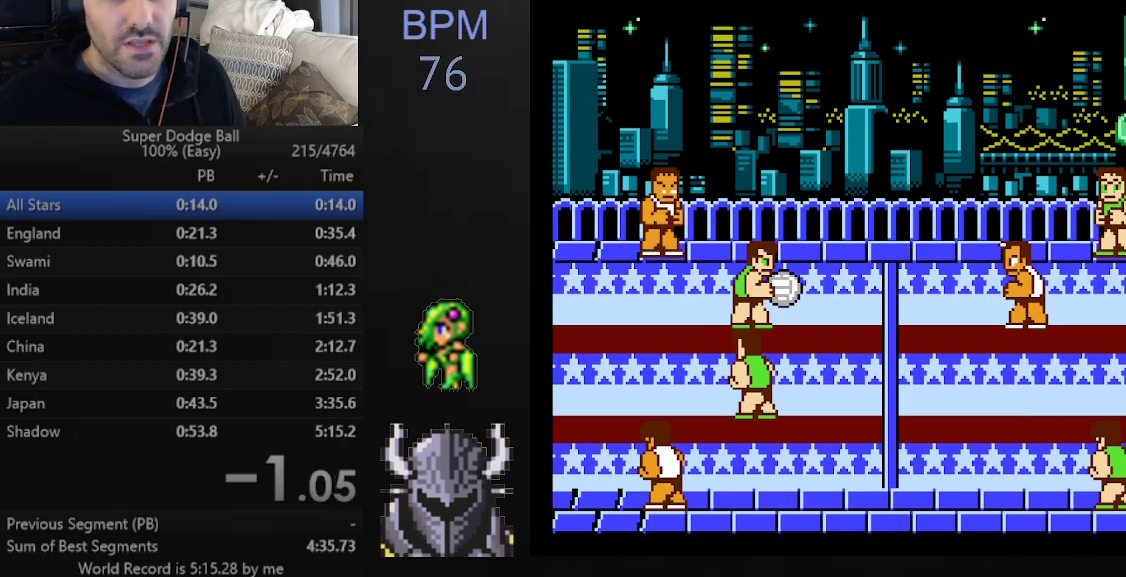
{"buttons": ["DPAD_LEFT"], "events": []}
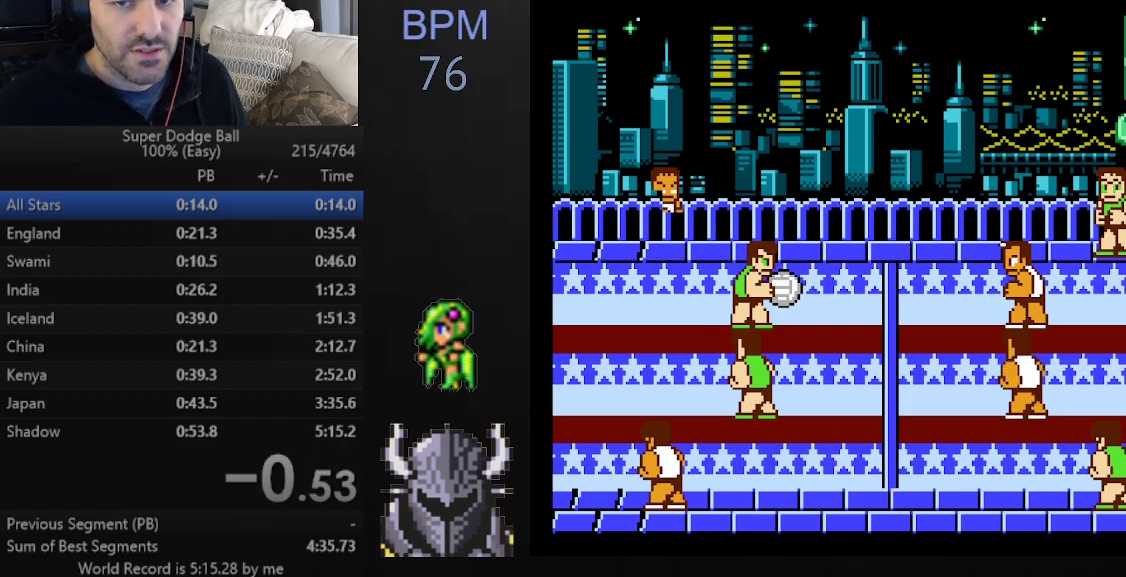
{"buttons": ["DPAD_LEFT"], "events": []}
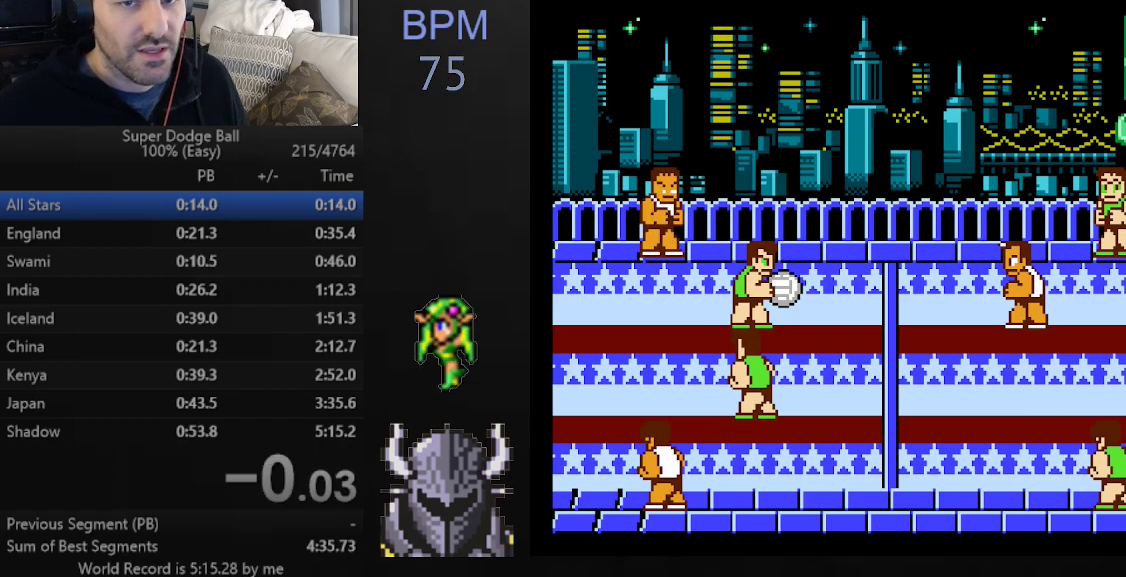
{"buttons": ["DPAD_DOWN", "DPAD_LEFT"], "events": [[483, "DPAD_DOWN", "down"]]}
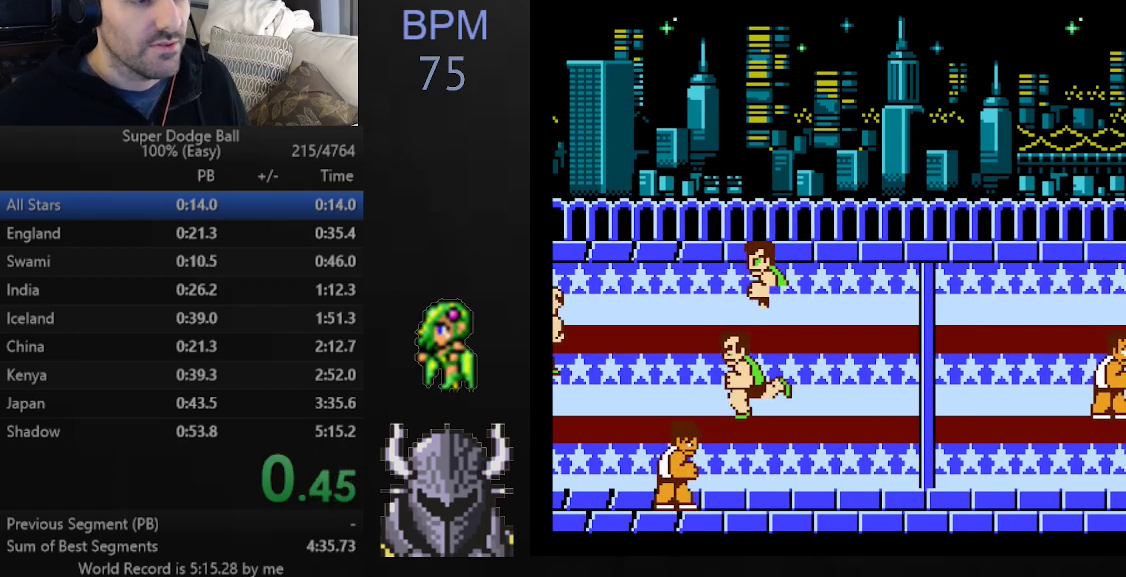
{"buttons": []}
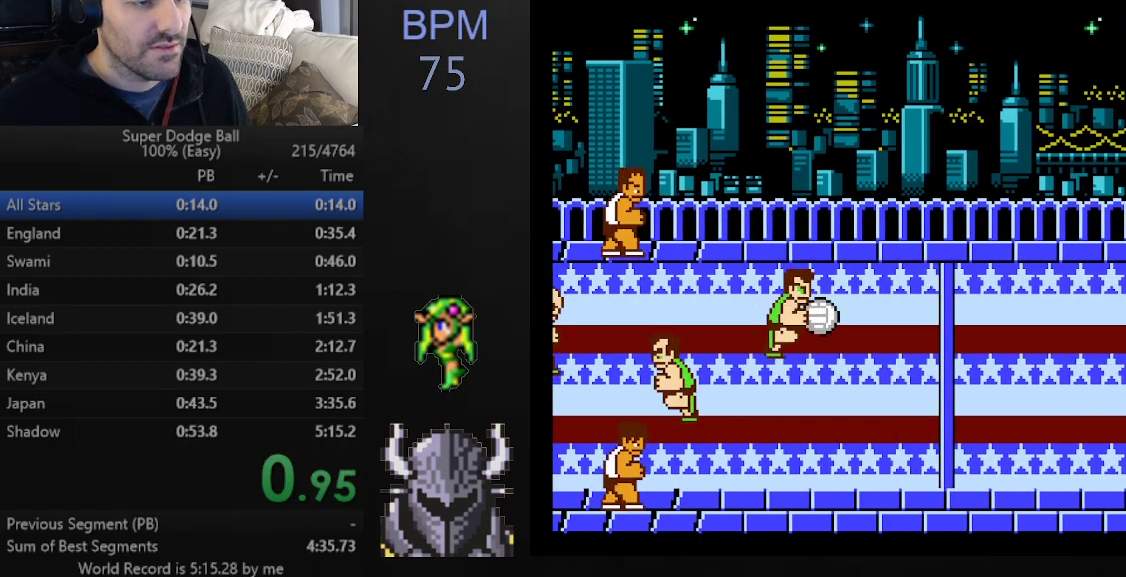
{"buttons": [], "events": []}
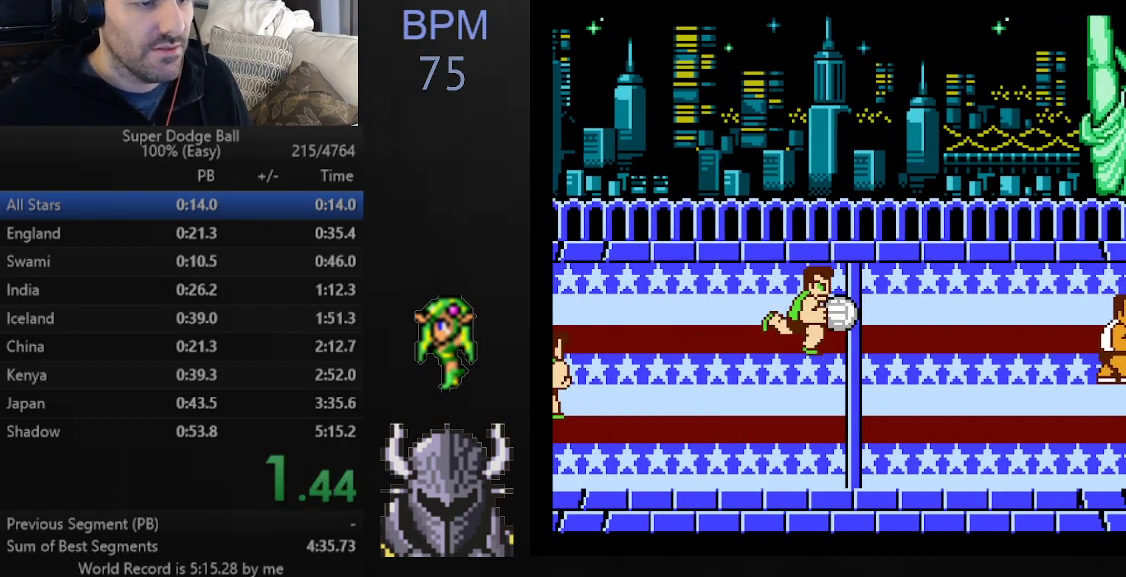
{"buttons": [], "events": [[67, "A", "down"], [183, "A", "up"]]}
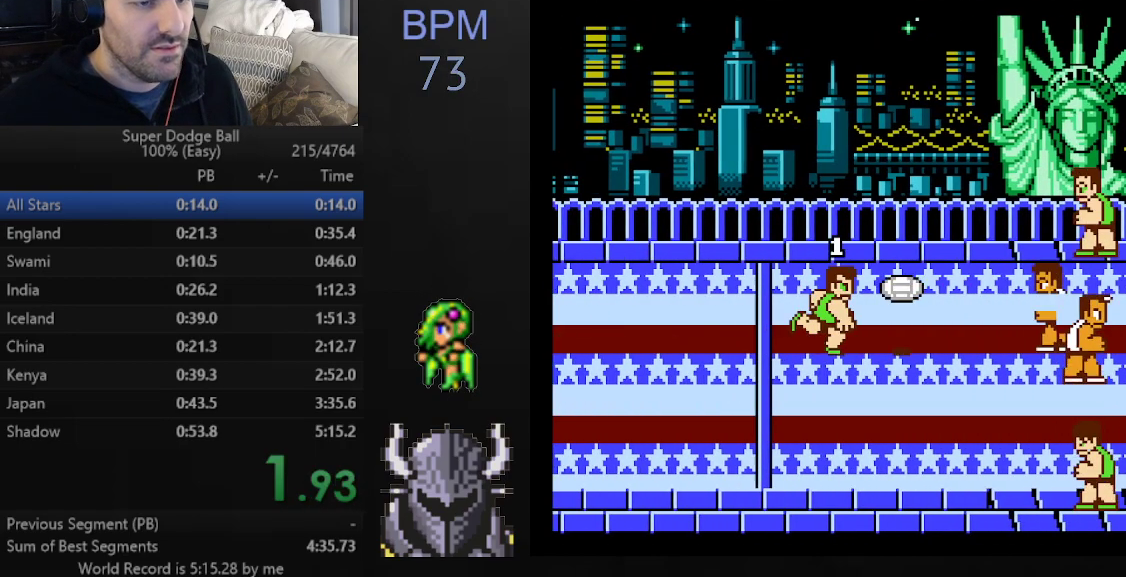
{"buttons": ["DPAD_DOWN"], "events": [[383, "DPAD_DOWN", "down"], [400, "B", "down"], [483, "B", "up"]]}
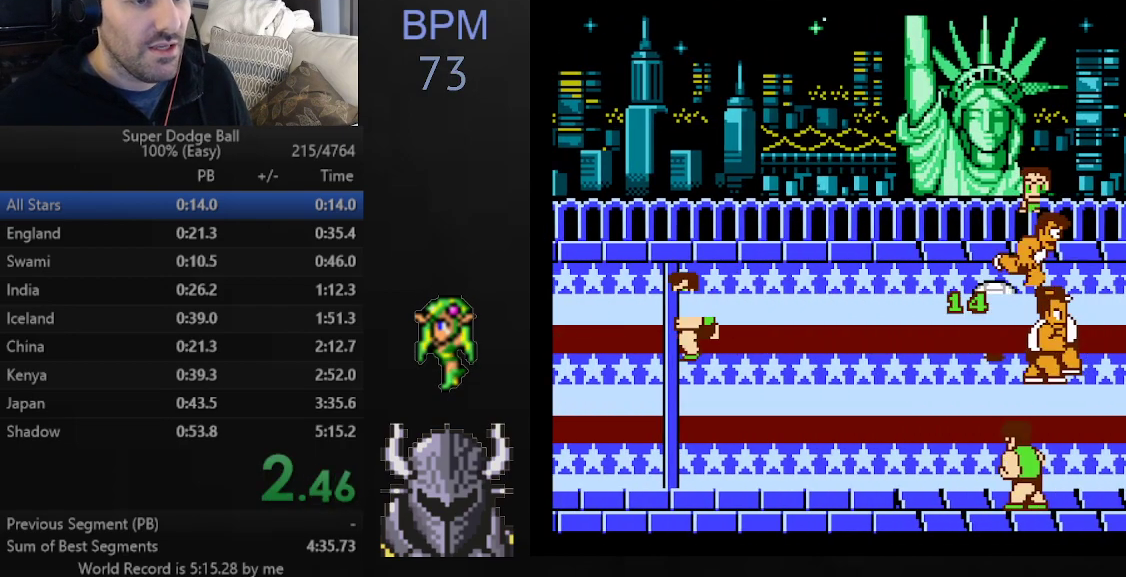
{"buttons": ["B"], "events": [[50, "B", "down"], [133, "B", "up"], [200, "B", "down"], [250, "DPAD_DOWN", "up"], [283, "B", "up"], [350, "B", "down"], [417, "B", "up"], [483, "B", "down"]]}
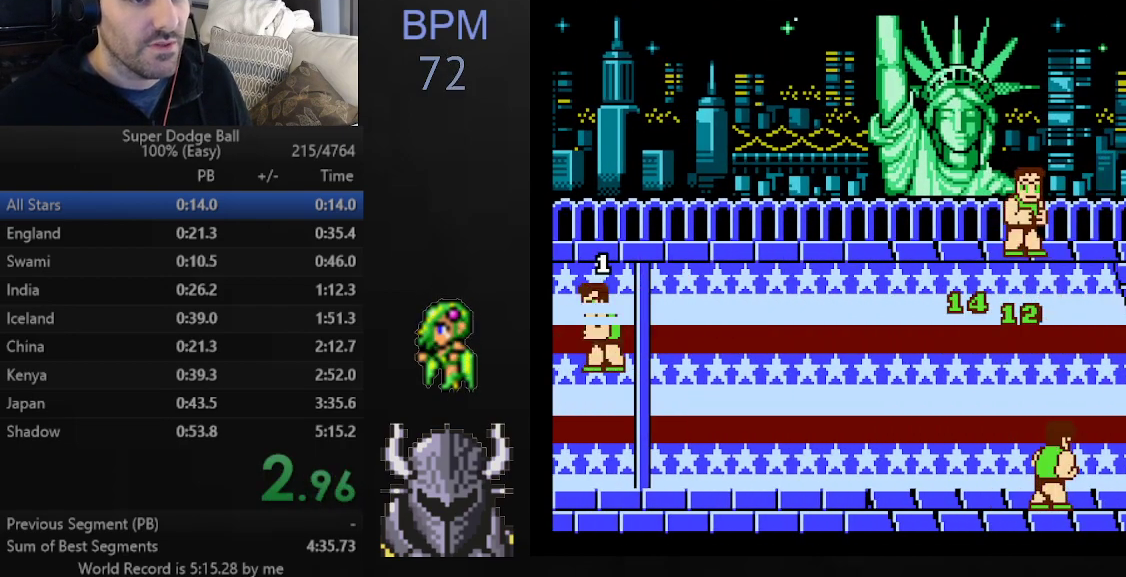
{"buttons": [], "events": [[50, "B", "up"], [117, "B", "down"], [200, "B", "up"], [267, "B", "down"], [333, "B", "up"], [400, "B", "down"], [467, "B", "up"]]}
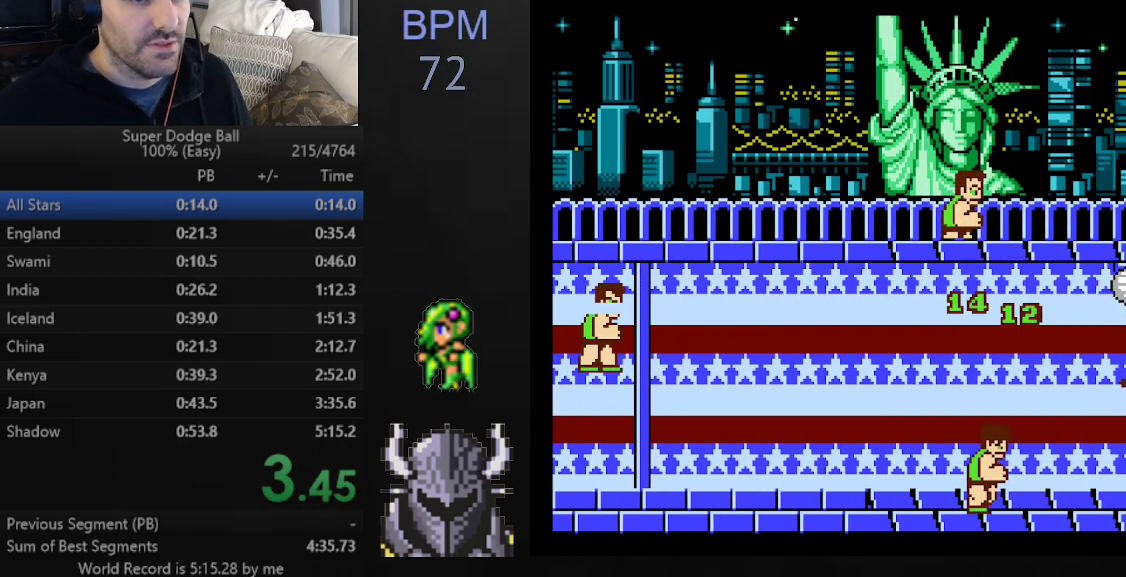
{"buttons": [], "events": [[33, "B", "down"], [100, "B", "up"], [167, "B", "down"], [233, "B", "up"], [317, "DPAD_LEFT", "down"], [450, "DPAD_LEFT", "up"]]}
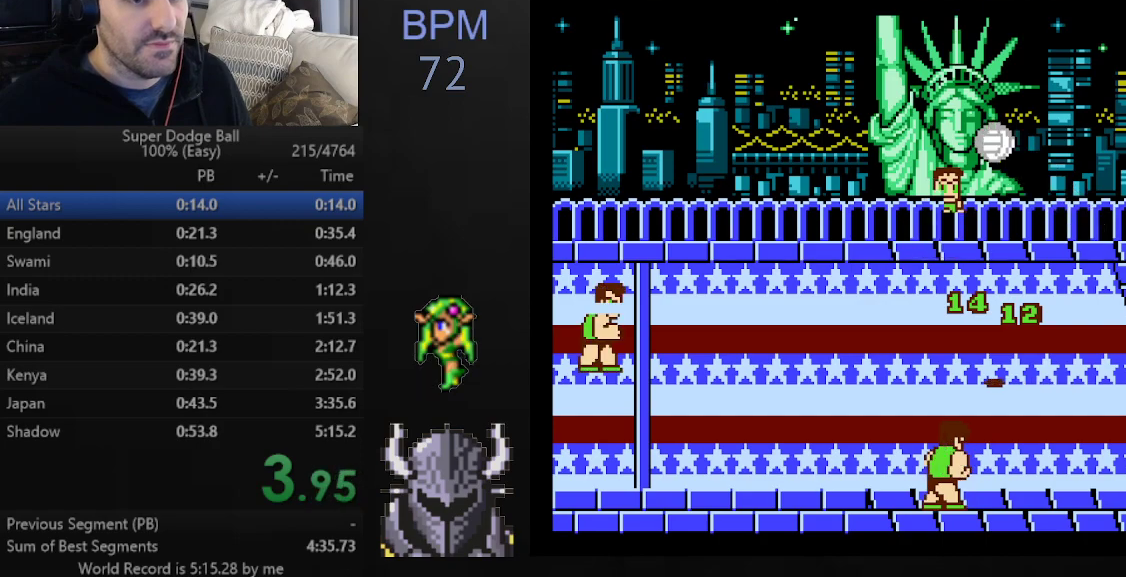
{"buttons": ["DPAD_LEFT"], "events": [[33, "DPAD_LEFT", "down"], [133, "DPAD_LEFT", "up"], [200, "DPAD_LEFT", "down"], [283, "DPAD_LEFT", "up"], [350, "DPAD_LEFT", "down"], [433, "DPAD_LEFT", "up"], [483, "DPAD_LEFT", "down"]]}
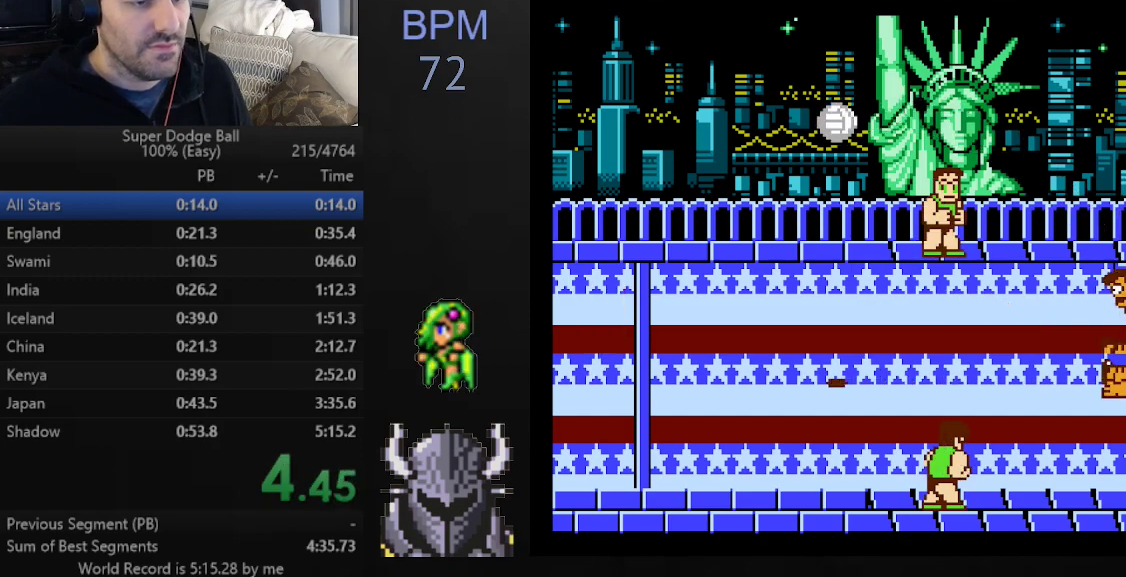
{"buttons": ["DPAD_LEFT"], "events": [[50, "DPAD_LEFT", "up"], [83, "DPAD_LEFT", "down"], [167, "DPAD_LEFT", "up"], [200, "DPAD_LEFT", "down"], [283, "DPAD_LEFT", "up"], [317, "DPAD_LEFT", "down"], [383, "DPAD_LEFT", "up"], [467, "DPAD_LEFT", "down"]]}
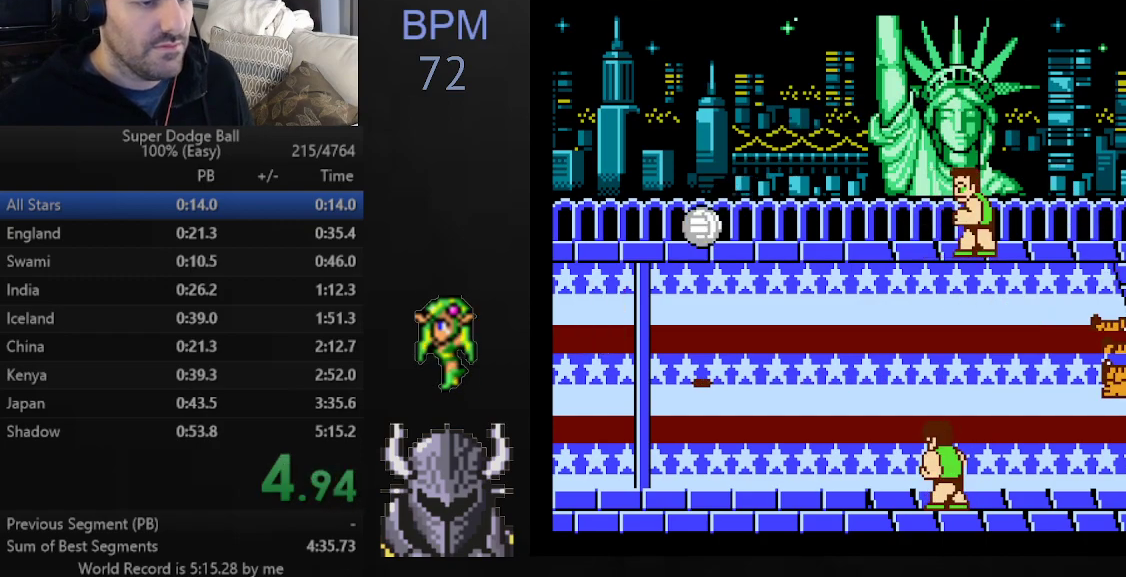
{"buttons": [], "events": [[33, "DPAD_LEFT", "up"], [100, "DPAD_LEFT", "down"], [167, "DPAD_LEFT", "up"], [250, "DPAD_LEFT", "down"], [317, "DPAD_LEFT", "up"], [400, "DPAD_LEFT", "down"], [467, "DPAD_LEFT", "up"]]}
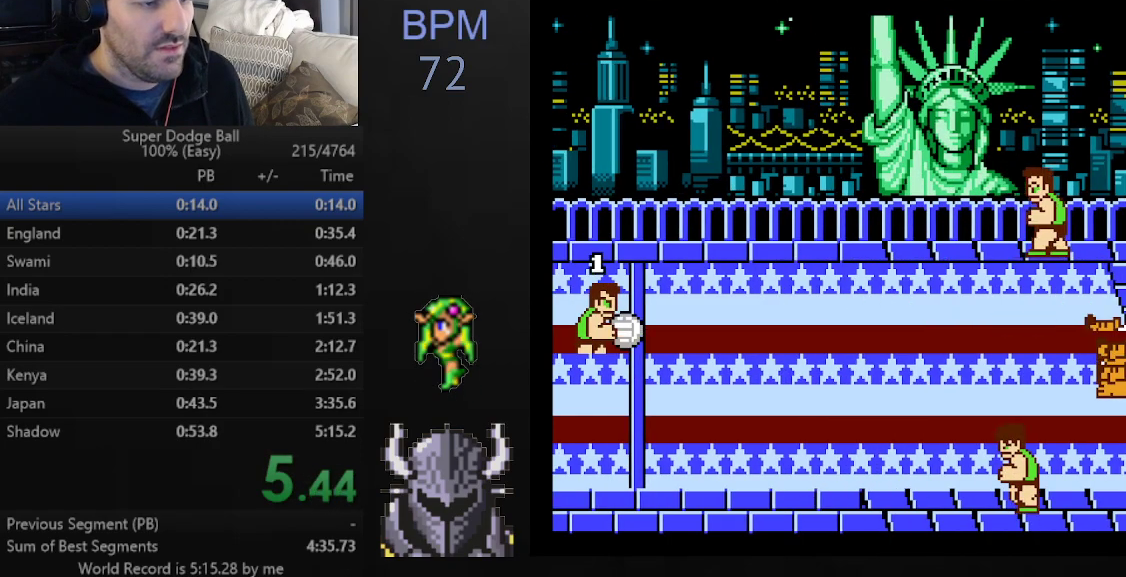
{"buttons": [], "events": [[50, "DPAD_LEFT", "down"], [150, "DPAD_LEFT", "up"], [400, "DPAD_RIGHT", "down"], [483, "DPAD_RIGHT", "up"]]}
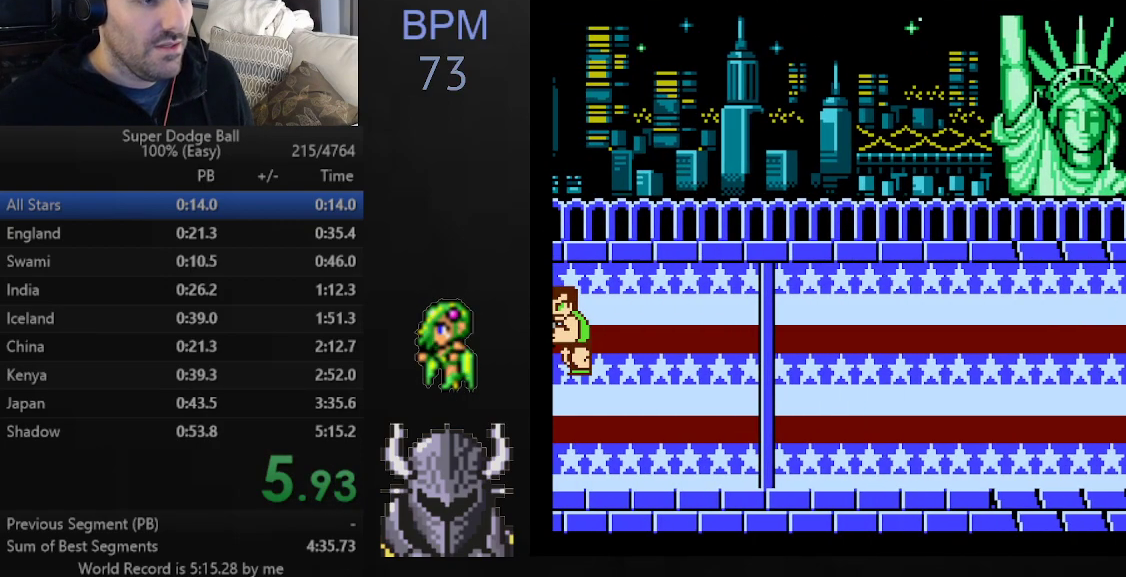
{"buttons": ["DPAD_UP"], "events": [[50, "DPAD_RIGHT", "down"], [117, "DPAD_RIGHT", "up"], [167, "DPAD_RIGHT", "down"], [200, "DPAD_UP", "down"], [217, "DPAD_UP", "up"], [233, "DPAD_RIGHT", "up"], [300, "DPAD_RIGHT", "down"], [350, "DPAD_RIGHT", "up"], [500, "DPAD_UP", "down"]]}
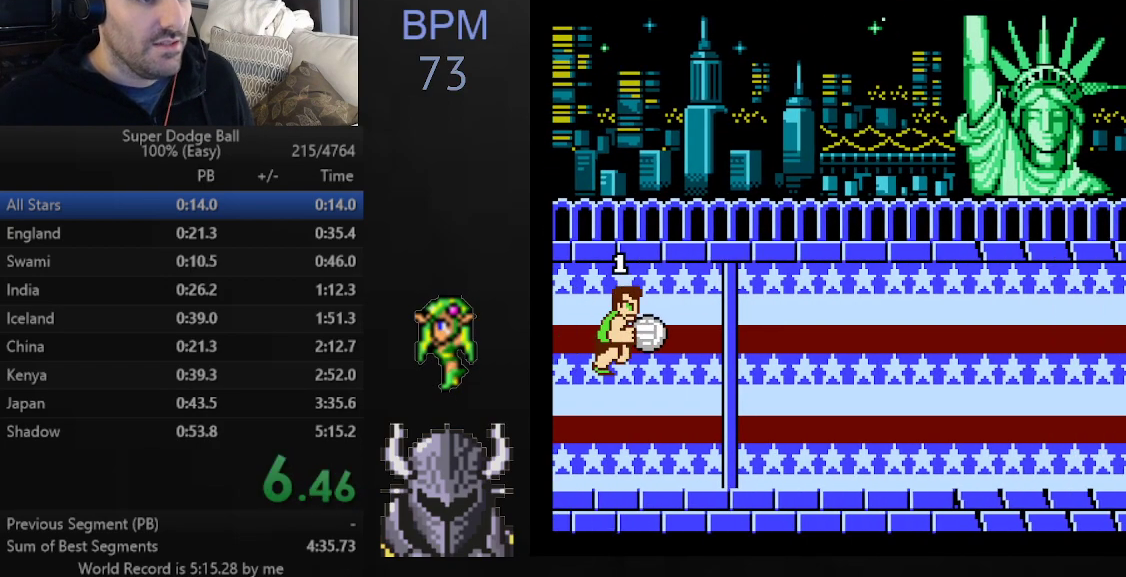
{"buttons": ["DPAD_DOWN"], "events": [[217, "A", "down"], [350, "DPAD_UP", "up"], [367, "A", "up"], [467, "DPAD_DOWN", "down"]]}
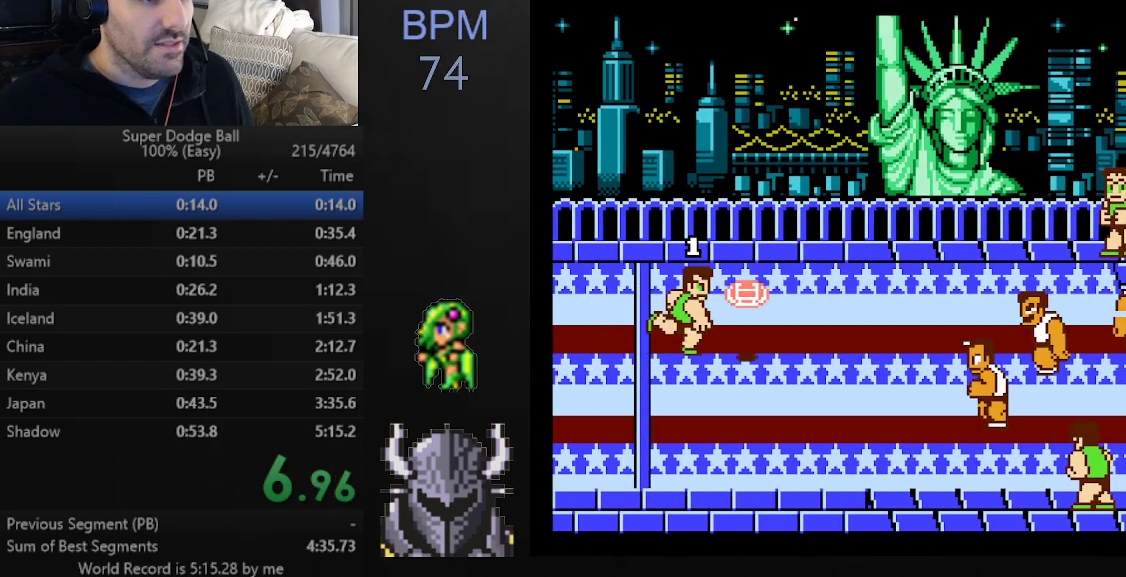
{"buttons": ["B", "DPAD_UP"], "events": [[333, "DPAD_DOWN", "up"], [417, "DPAD_UP", "down"], [467, "B", "down"]]}
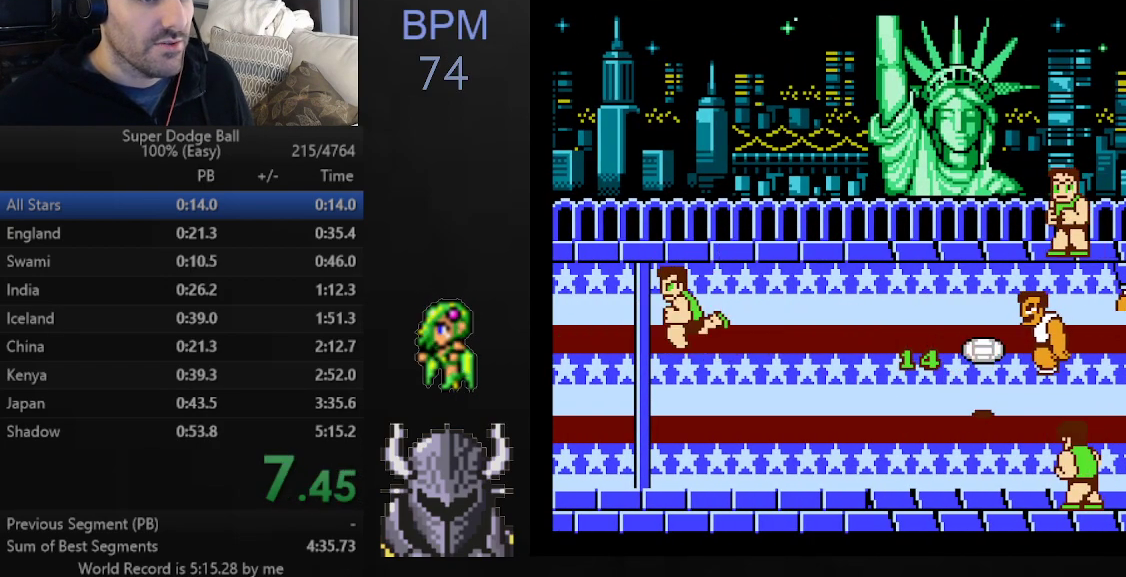
{"buttons": ["B", "DPAD_UP"], "events": [[50, "B", "up"], [133, "B", "down"], [217, "B", "up"], [300, "B", "down"], [367, "B", "up"], [450, "B", "down"]]}
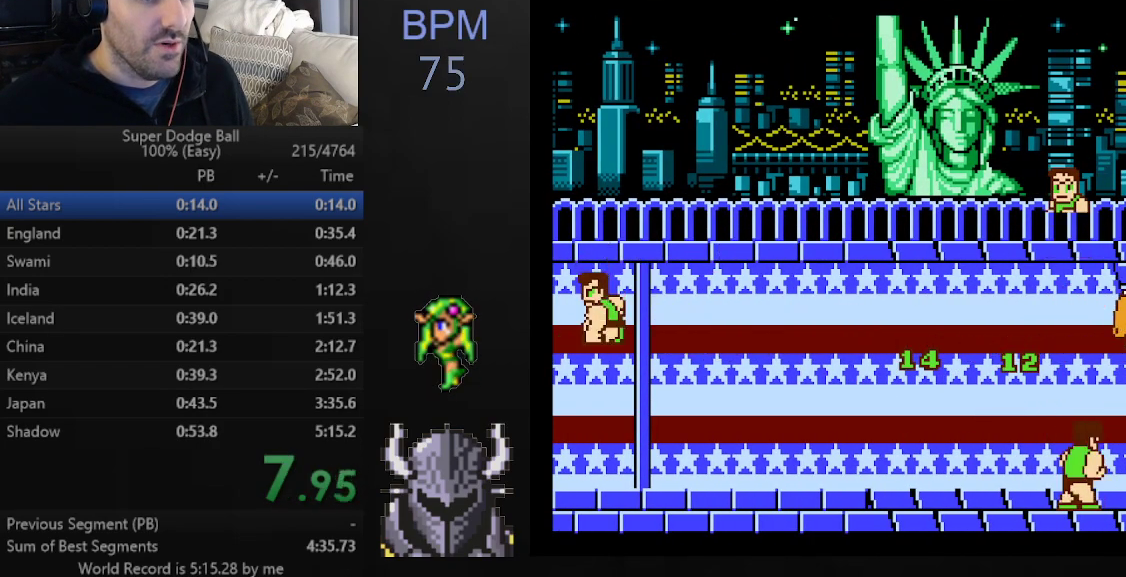
{"buttons": [], "events": [[17, "B", "up"], [17, "DPAD_UP", "up"], [100, "B", "down"], [183, "B", "up"], [233, "B", "down"], [317, "B", "up"], [383, "B", "down"], [450, "B", "up"]]}
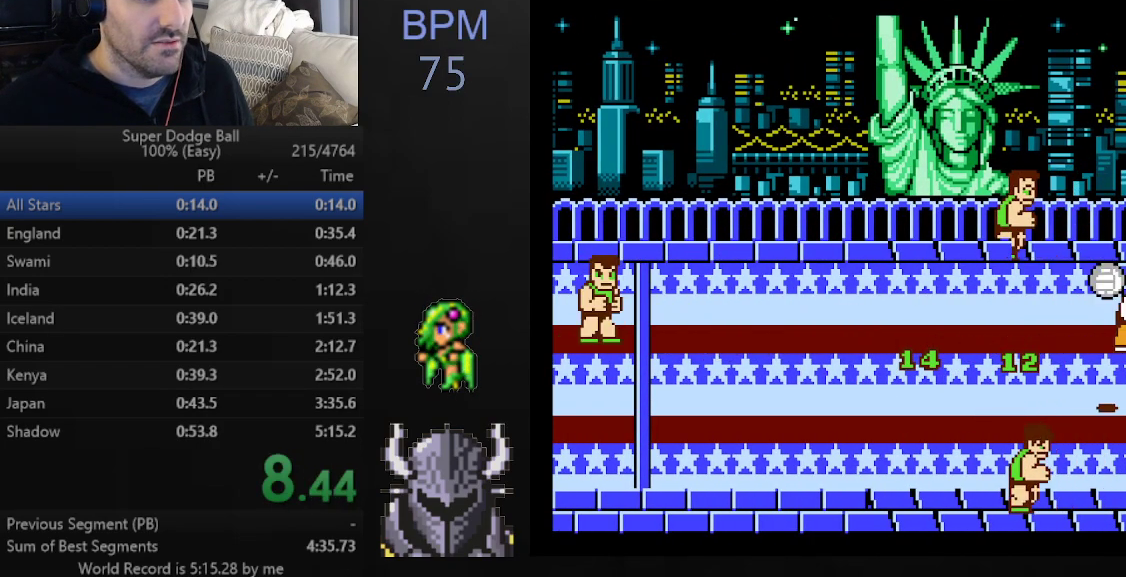
{"buttons": [], "events": [[17, "B", "down"], [100, "B", "up"], [200, "DPAD_LEFT", "down"], [300, "DPAD_LEFT", "up"], [367, "DPAD_LEFT", "down"], [467, "DPAD_LEFT", "up"]]}
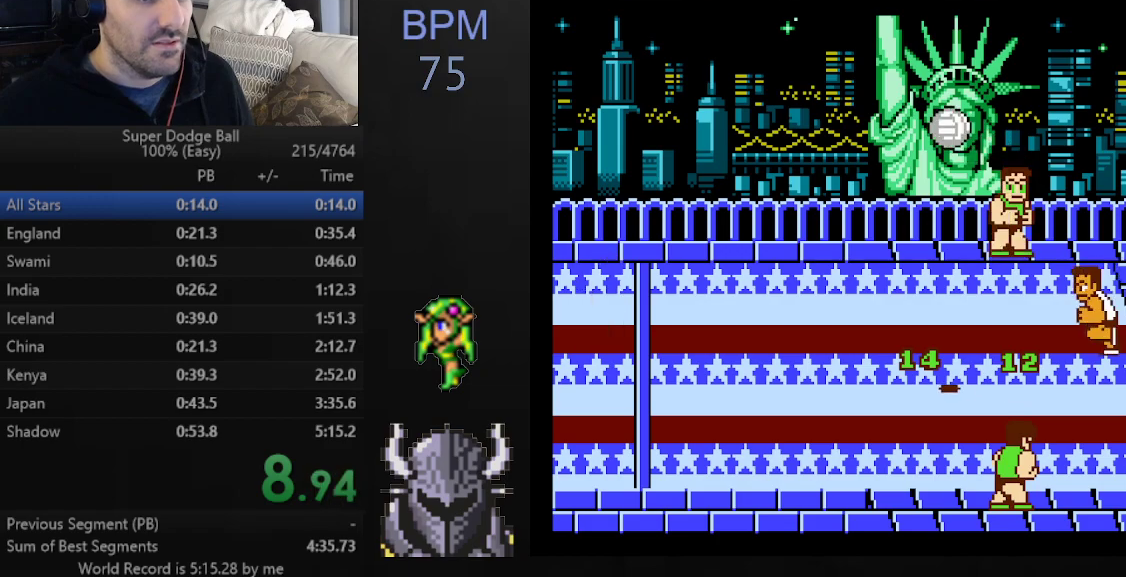
{"buttons": ["DPAD_LEFT"], "events": [[33, "DPAD_LEFT", "down"], [117, "DPAD_LEFT", "up"], [200, "DPAD_LEFT", "down"], [267, "DPAD_LEFT", "up"], [350, "DPAD_LEFT", "down"], [417, "DPAD_LEFT", "up"], [500, "DPAD_LEFT", "down"]]}
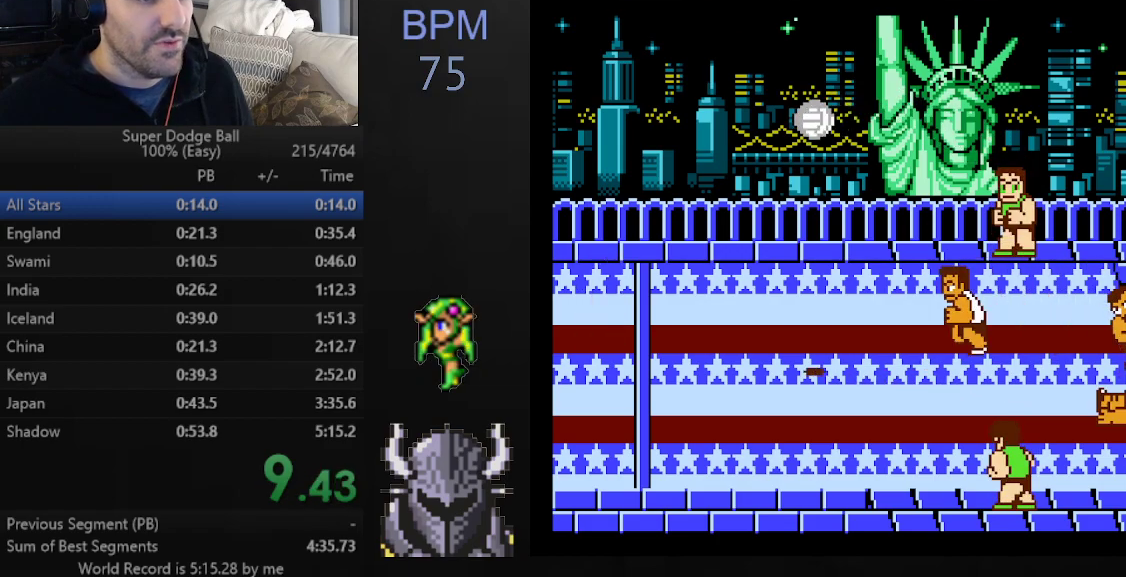
{"buttons": ["DPAD_LEFT"], "events": [[83, "DPAD_LEFT", "up"], [150, "DPAD_LEFT", "down"], [233, "DPAD_LEFT", "up"], [317, "DPAD_LEFT", "down"], [400, "DPAD_LEFT", "up"], [450, "DPAD_LEFT", "down"]]}
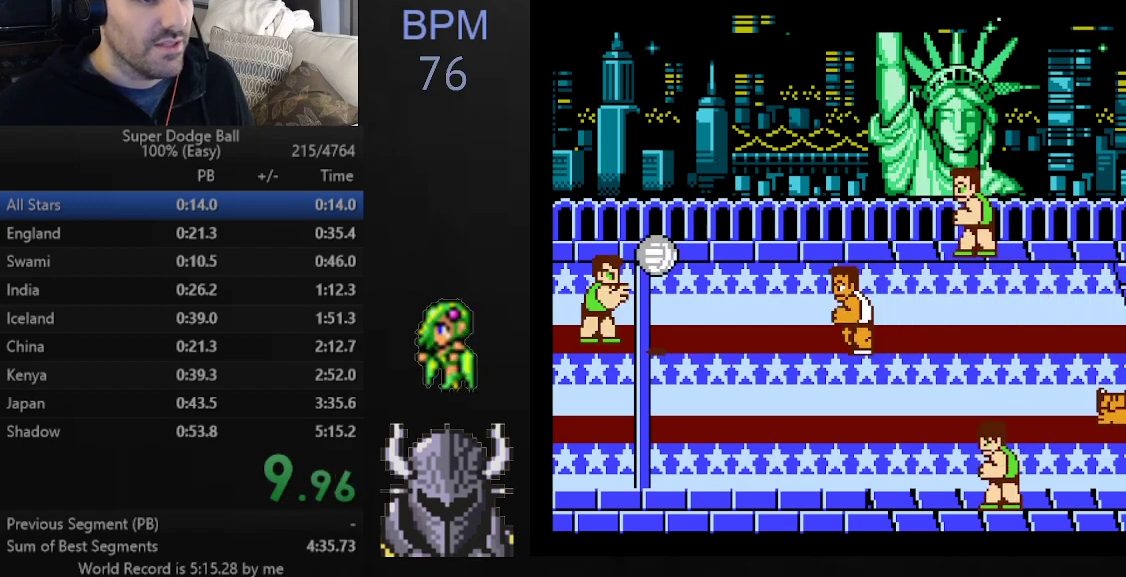
{"buttons": [], "events": [[50, "DPAD_LEFT", "up"], [117, "DPAD_LEFT", "down"], [183, "DPAD_LEFT", "up"], [283, "DPAD_LEFT", "down"], [333, "DPAD_LEFT", "up"], [400, "DPAD_LEFT", "down"], [467, "DPAD_LEFT", "up"]]}
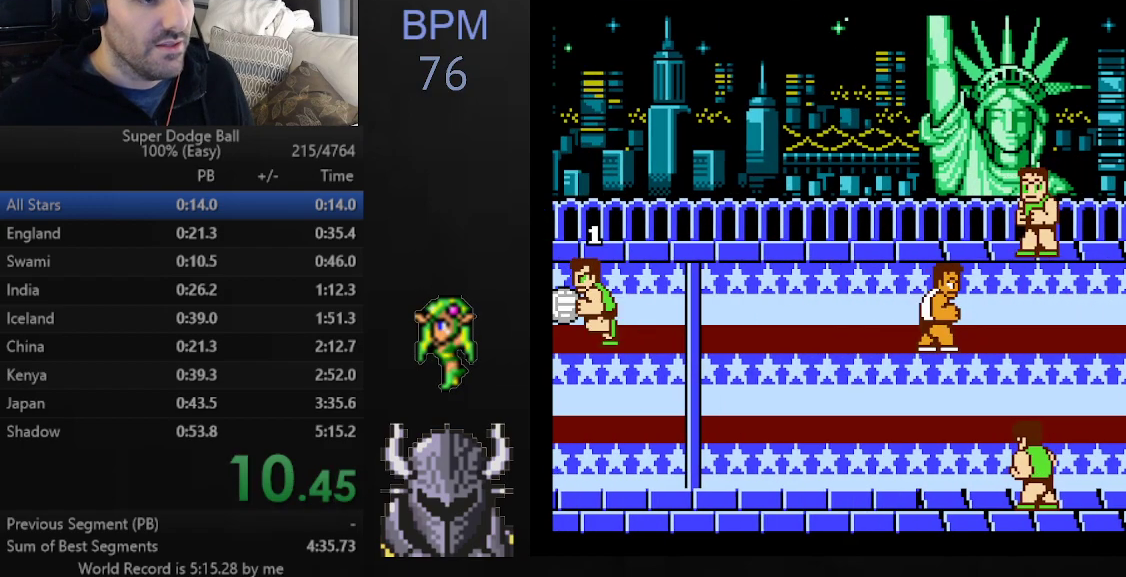
{"buttons": [], "events": [[17, "DPAD_LEFT", "down"], [117, "DPAD_LEFT", "up"], [250, "DPAD_RIGHT", "down"], [333, "DPAD_RIGHT", "up"], [400, "DPAD_RIGHT", "down"], [417, "DPAD_UP", "down"], [433, "DPAD_UP", "up"], [467, "DPAD_RIGHT", "up"]]}
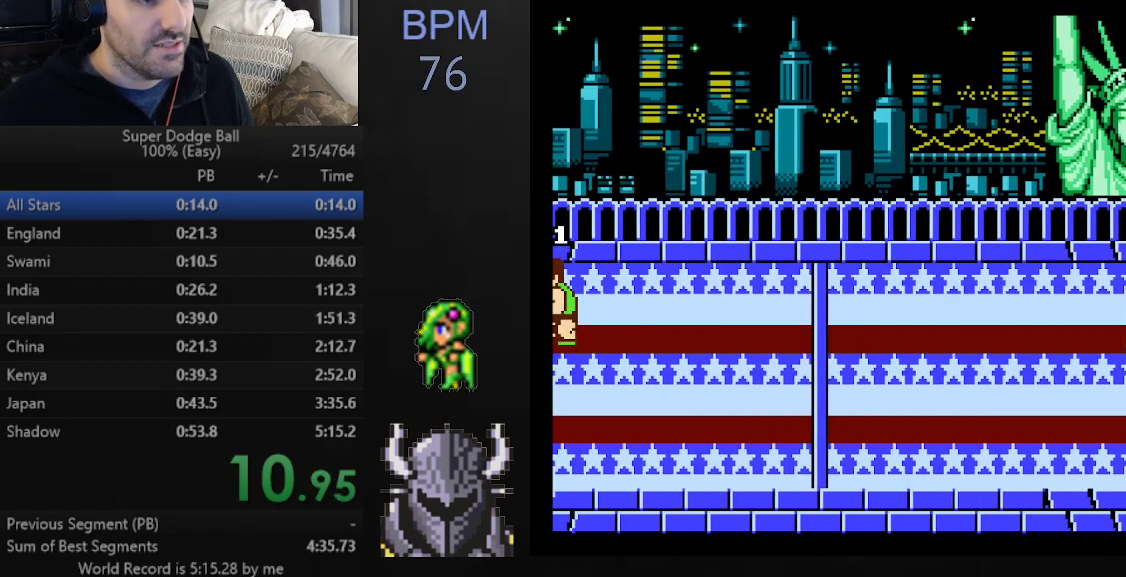
{"buttons": [], "events": [[17, "DPAD_RIGHT", "down"], [83, "DPAD_RIGHT", "up"], [150, "DPAD_RIGHT", "down"], [167, "DPAD_UP", "down"], [200, "DPAD_UP", "up"], [217, "DPAD_RIGHT", "up"], [267, "DPAD_RIGHT", "down"], [300, "DPAD_UP", "down"], [317, "DPAD_UP", "up"], [350, "DPAD_RIGHT", "up"], [400, "DPAD_RIGHT", "down"], [417, "DPAD_UP", "down"], [450, "DPAD_UP", "up"], [467, "DPAD_RIGHT", "up"]]}
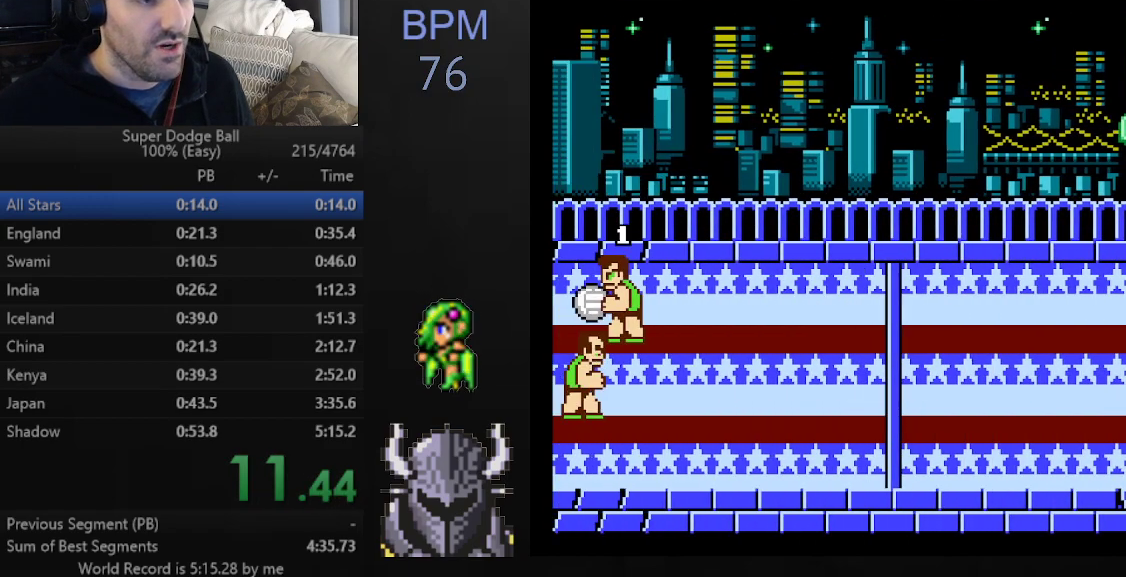
{"buttons": ["DPAD_UP"], "events": [[17, "DPAD_RIGHT", "down"], [50, "DPAD_UP", "down"], [67, "DPAD_UP", "up"], [150, "DPAD_RIGHT", "up"], [317, "DPAD_UP", "down"]]}
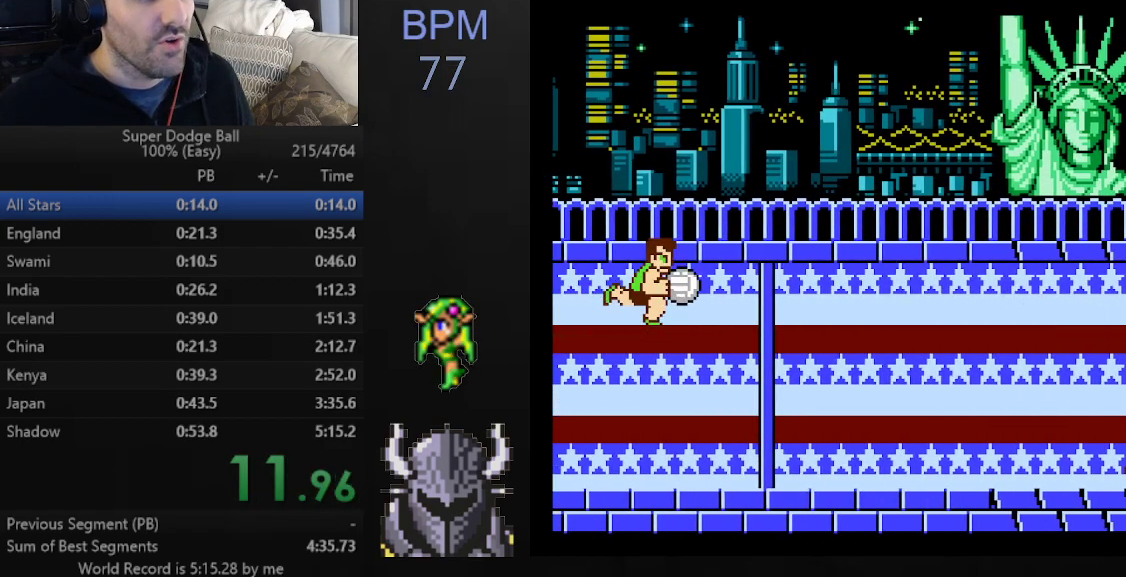
{"buttons": ["DPAD_DOWN"], "events": [[83, "DPAD_UP", "up"], [100, "A", "down"], [267, "A", "up"], [400, "DPAD_DOWN", "down"]]}